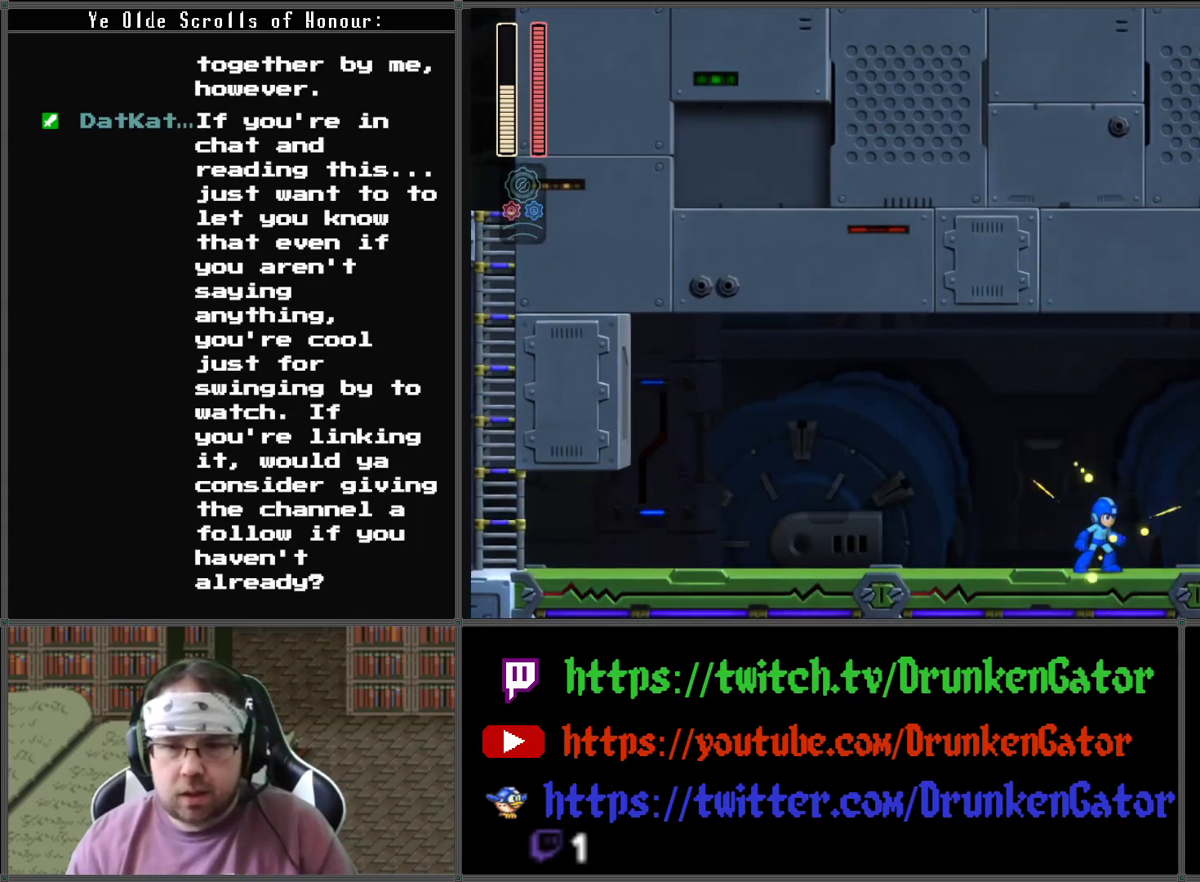
Gameplay with a controller (Xbox layout); each line is a JSON object with the inputs held at the frame after it. "events" lists button and stick changes between this image and that frame as [ms after this image, input, new state], when the widget could be followed in between.
{"buttons": ["DPAD_RIGHT"], "left_stick": "center", "right_stick": "center", "events": [[267, "DPAD_RIGHT", "down"], [333, "X", "down"], [467, "X", "up"]]}
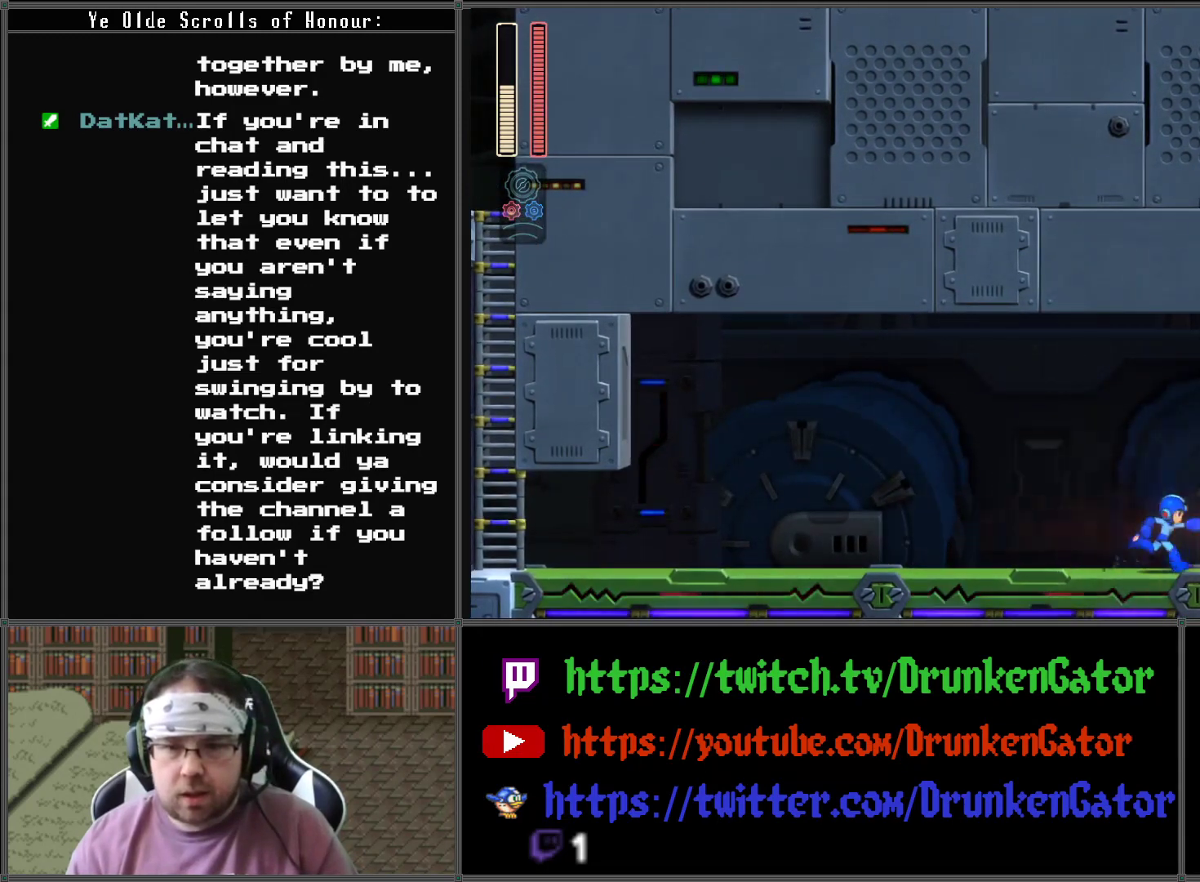
{"buttons": ["A", "DPAD_RIGHT"], "left_stick": "center", "right_stick": "center", "events": [[133, "A", "down"]]}
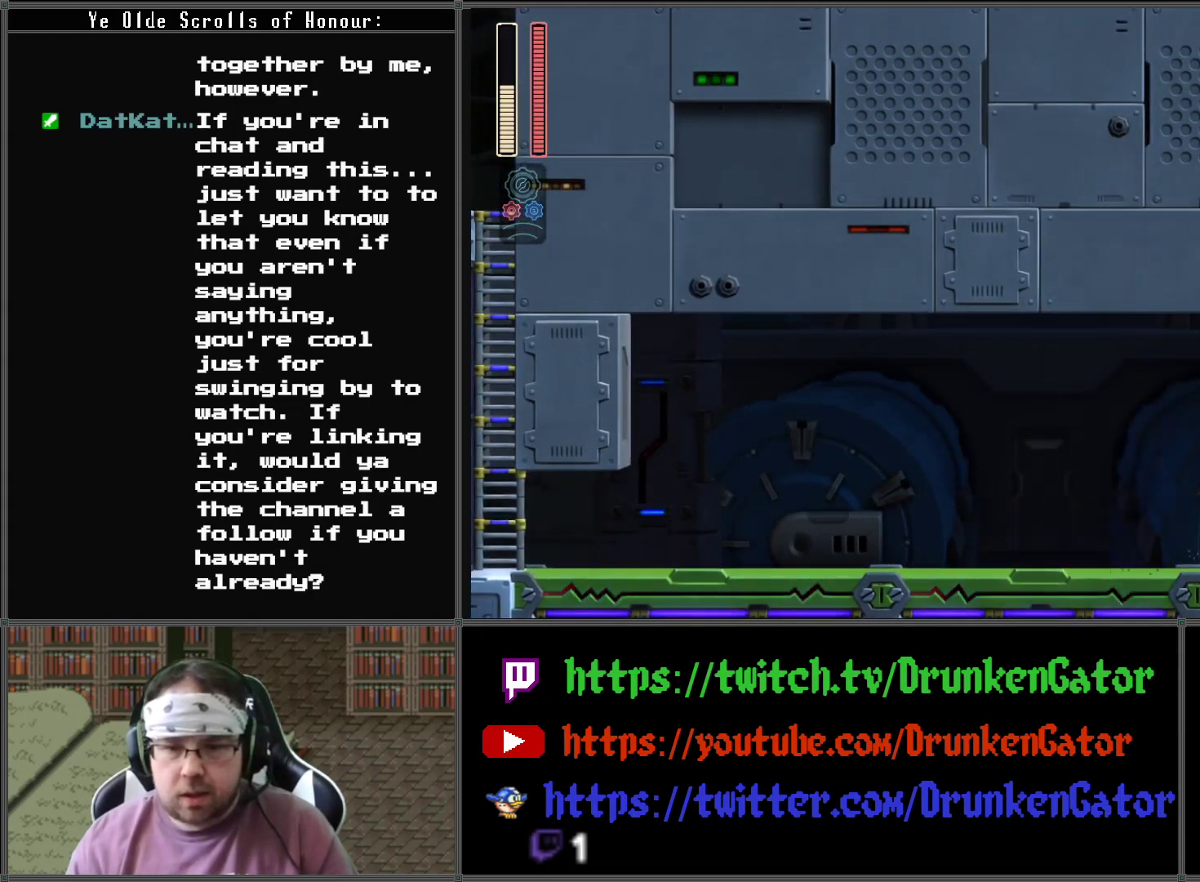
{"buttons": ["DPAD_LEFT"], "left_stick": "center", "right_stick": "center", "events": [[167, "A", "up"], [433, "DPAD_LEFT", "down"], [433, "DPAD_RIGHT", "up"]]}
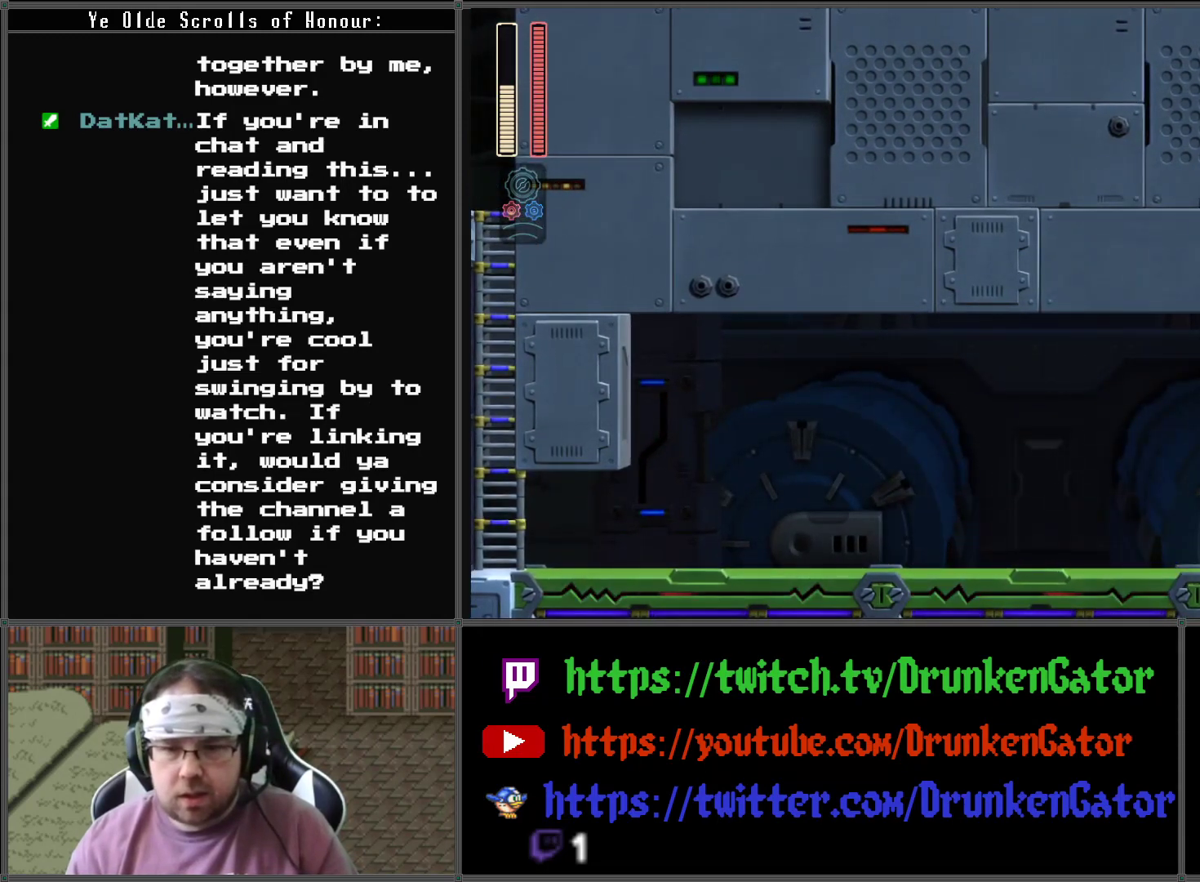
{"buttons": [], "left_stick": "center", "right_stick": "center", "events": [[33, "DPAD_LEFT", "up"]]}
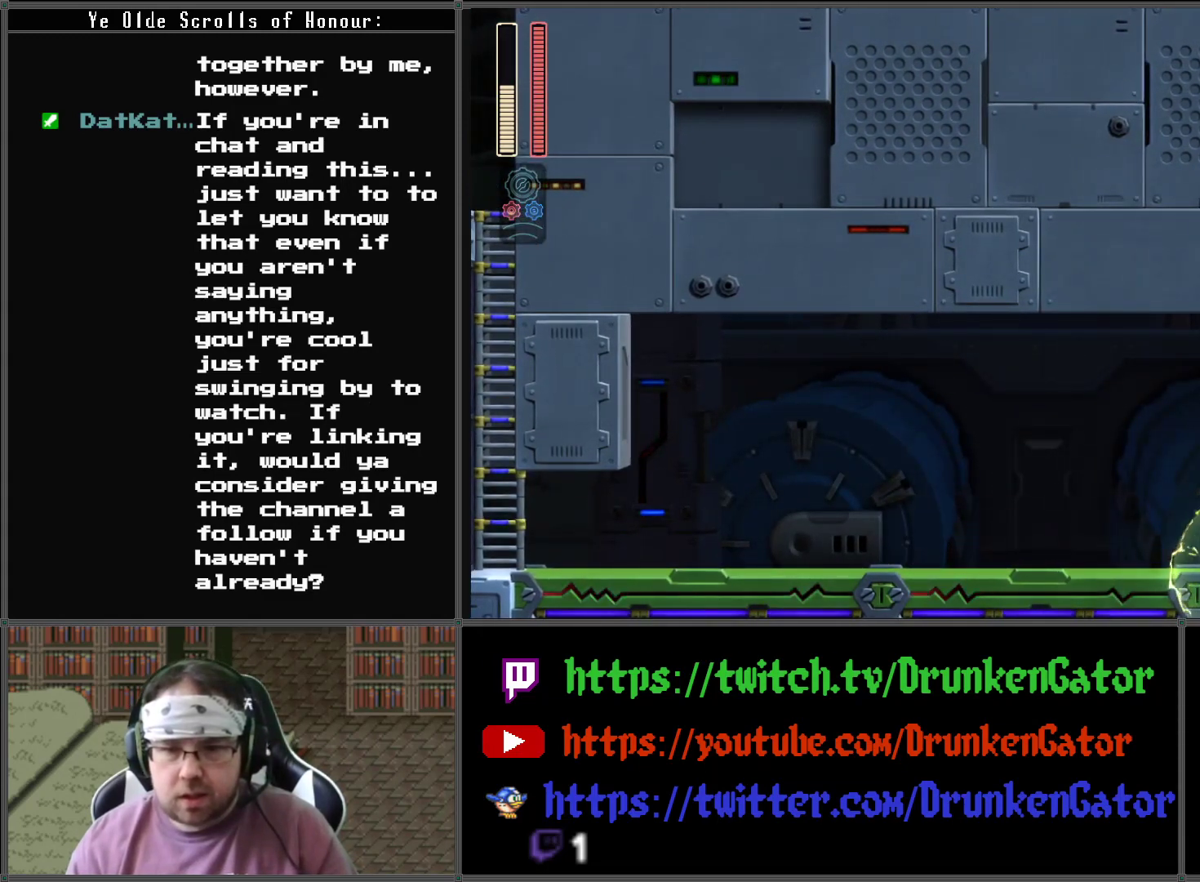
{"buttons": ["X", "DPAD_LEFT"], "left_stick": "center", "right_stick": "center", "events": [[333, "DPAD_LEFT", "down"], [400, "X", "down"]]}
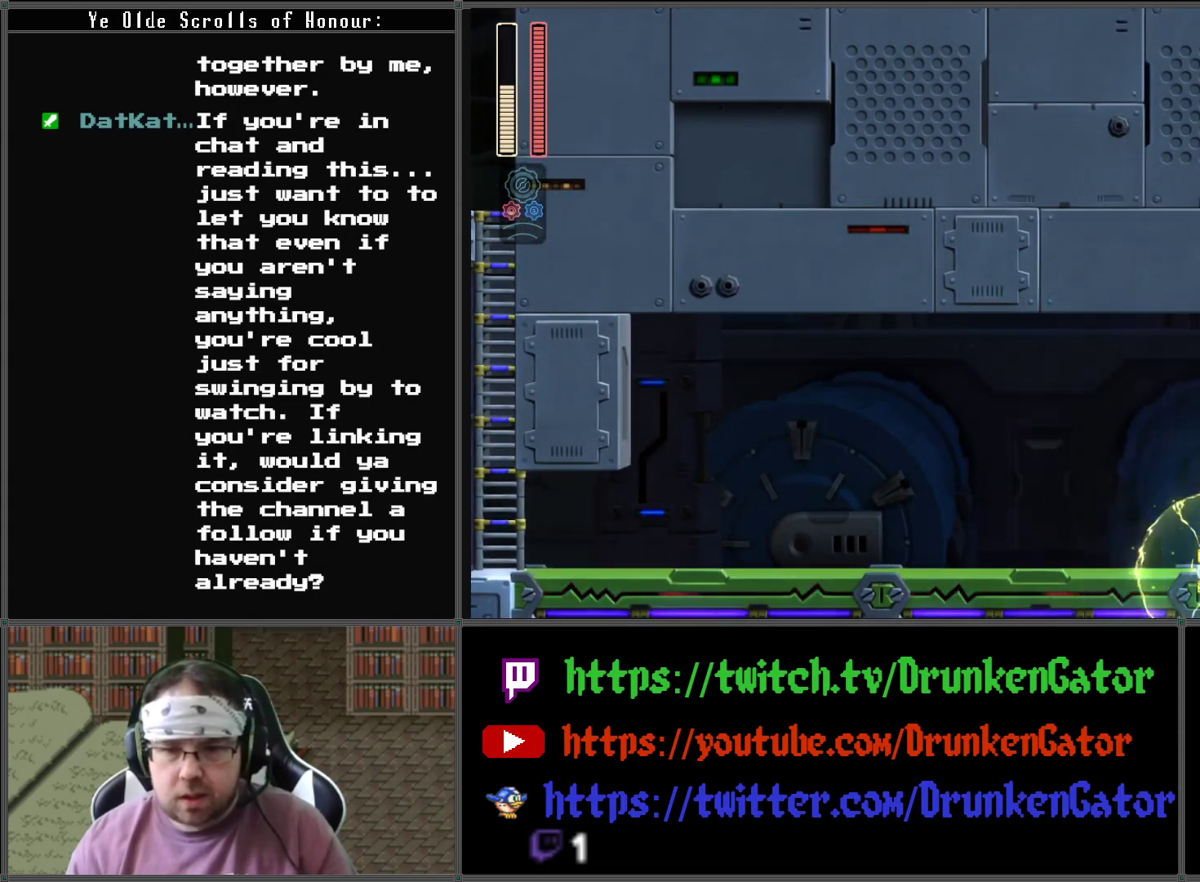
{"buttons": ["A", "DPAD_DOWN", "DPAD_LEFT"], "left_stick": "center", "right_stick": "center", "events": [[33, "X", "up"], [267, "DPAD_DOWN", "down"], [300, "A", "down"]]}
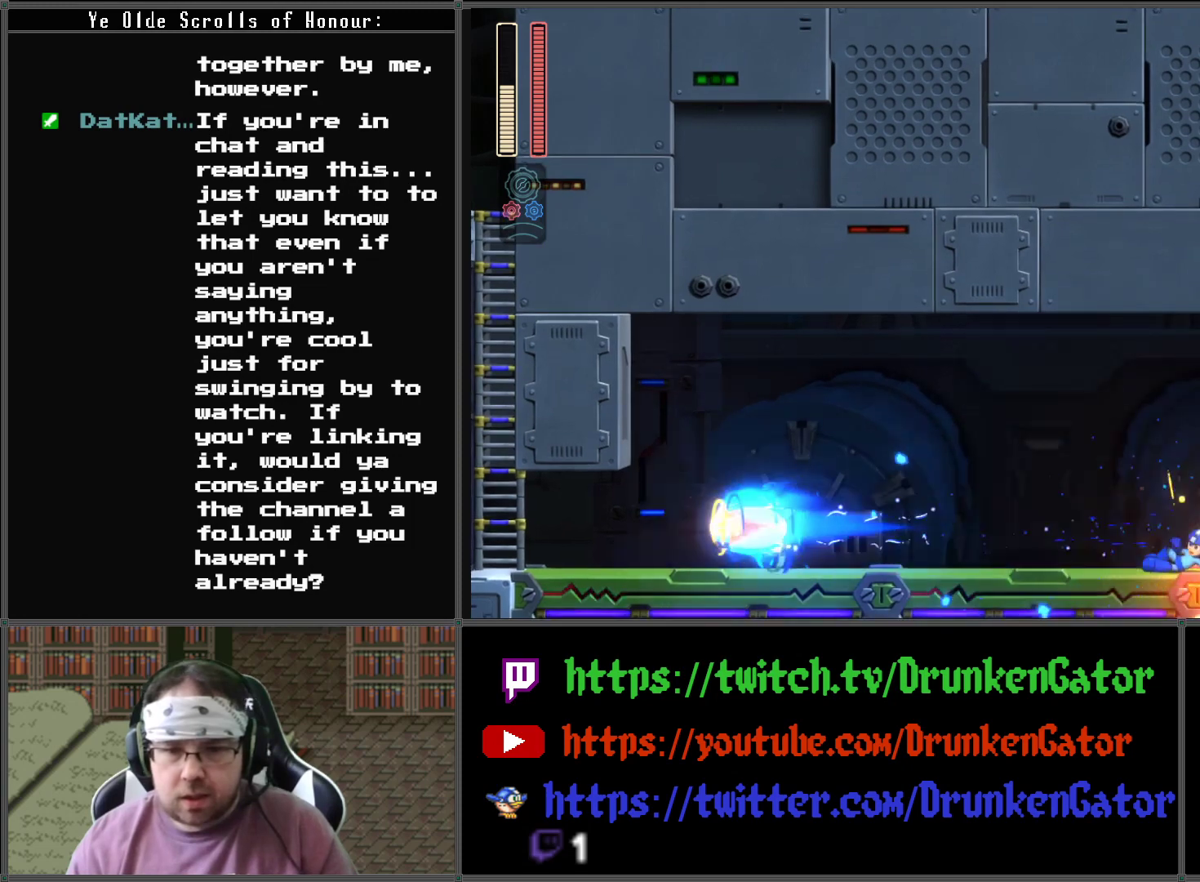
{"buttons": ["A", "DPAD_DOWN", "DPAD_LEFT"], "left_stick": "center", "right_stick": "center", "events": [[233, "A", "up"], [333, "A", "down"]]}
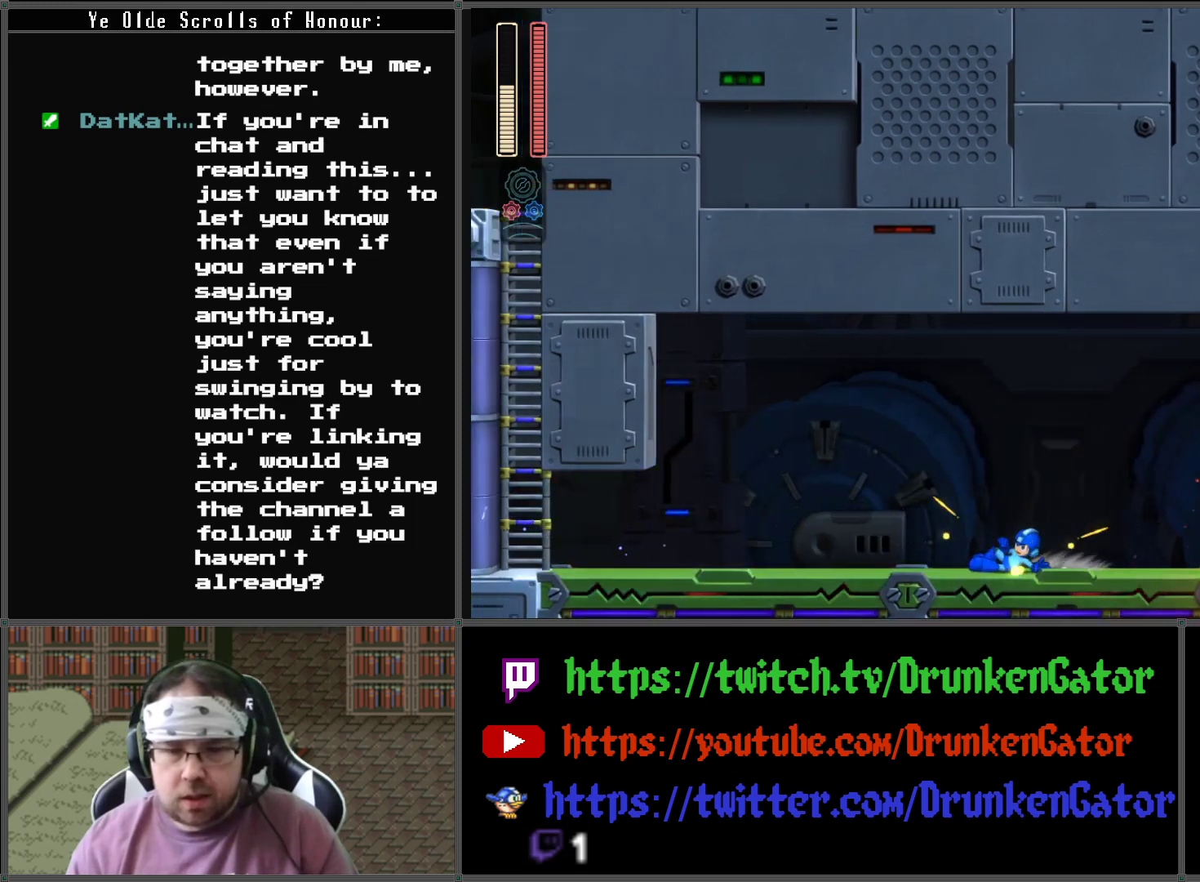
{"buttons": ["DPAD_DOWN", "DPAD_LEFT"], "left_stick": "center", "right_stick": "center", "events": [[167, "A", "up"], [233, "A", "down"], [500, "A", "up"]]}
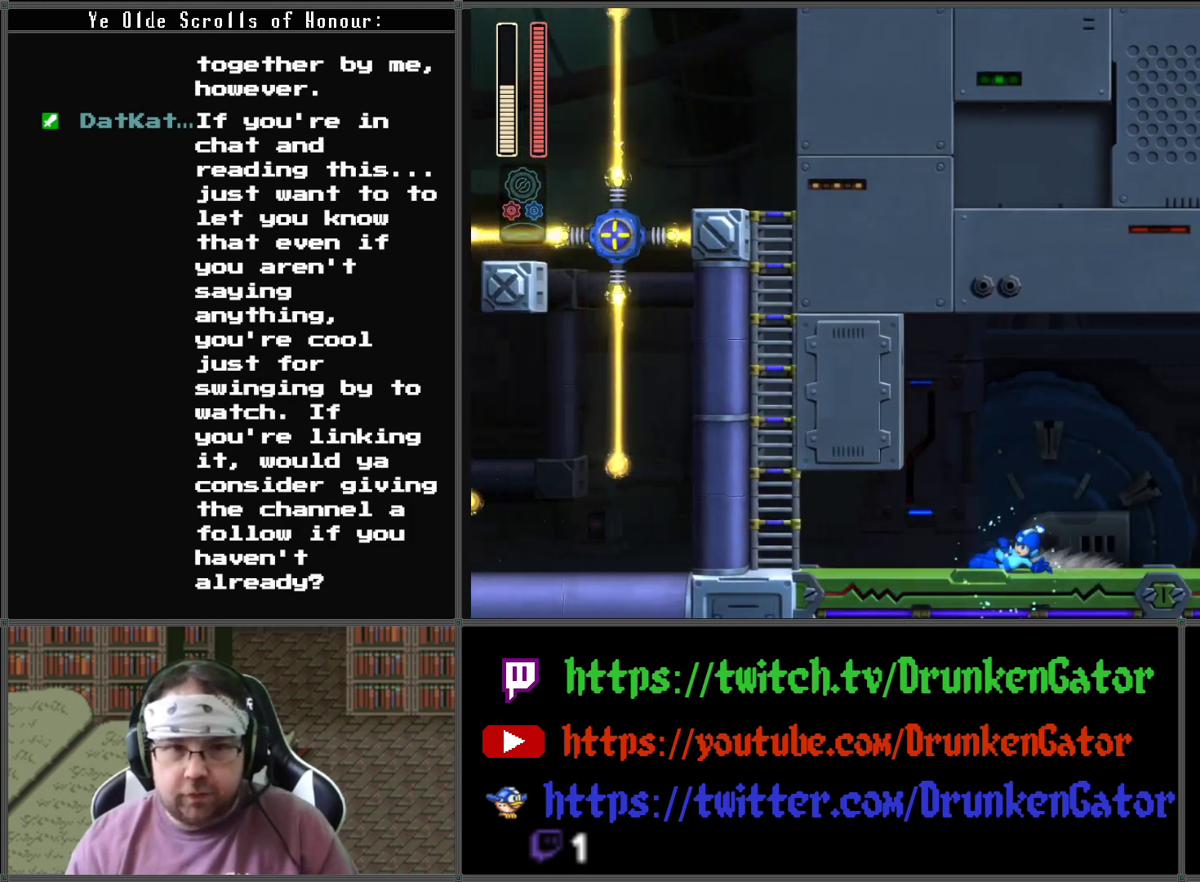
{"buttons": ["DPAD_RIGHT"], "left_stick": "center", "right_stick": "center", "events": [[67, "A", "down"], [300, "A", "up"], [333, "DPAD_LEFT", "up"], [367, "DPAD_DOWN", "up"], [367, "DPAD_RIGHT", "down"]]}
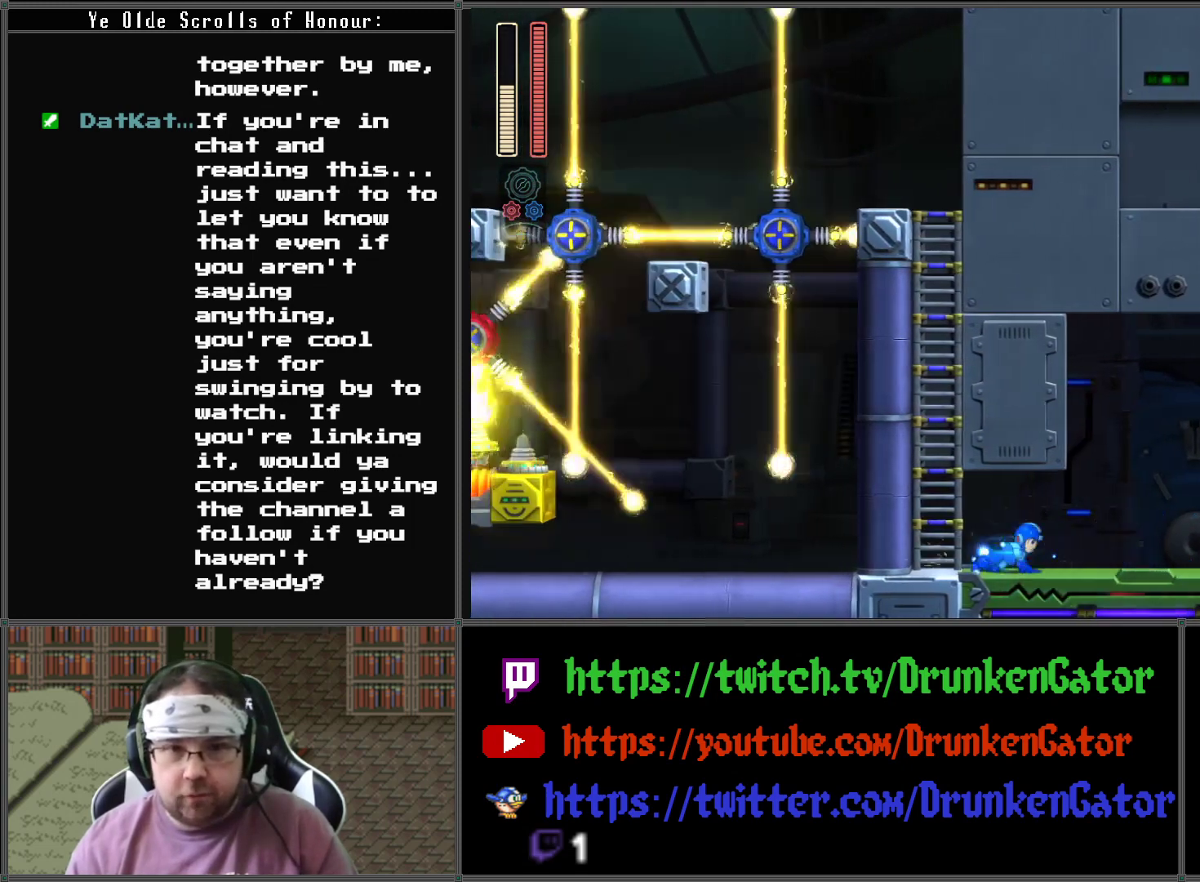
{"buttons": ["DPAD_RIGHT"], "left_stick": "center", "right_stick": "center", "events": []}
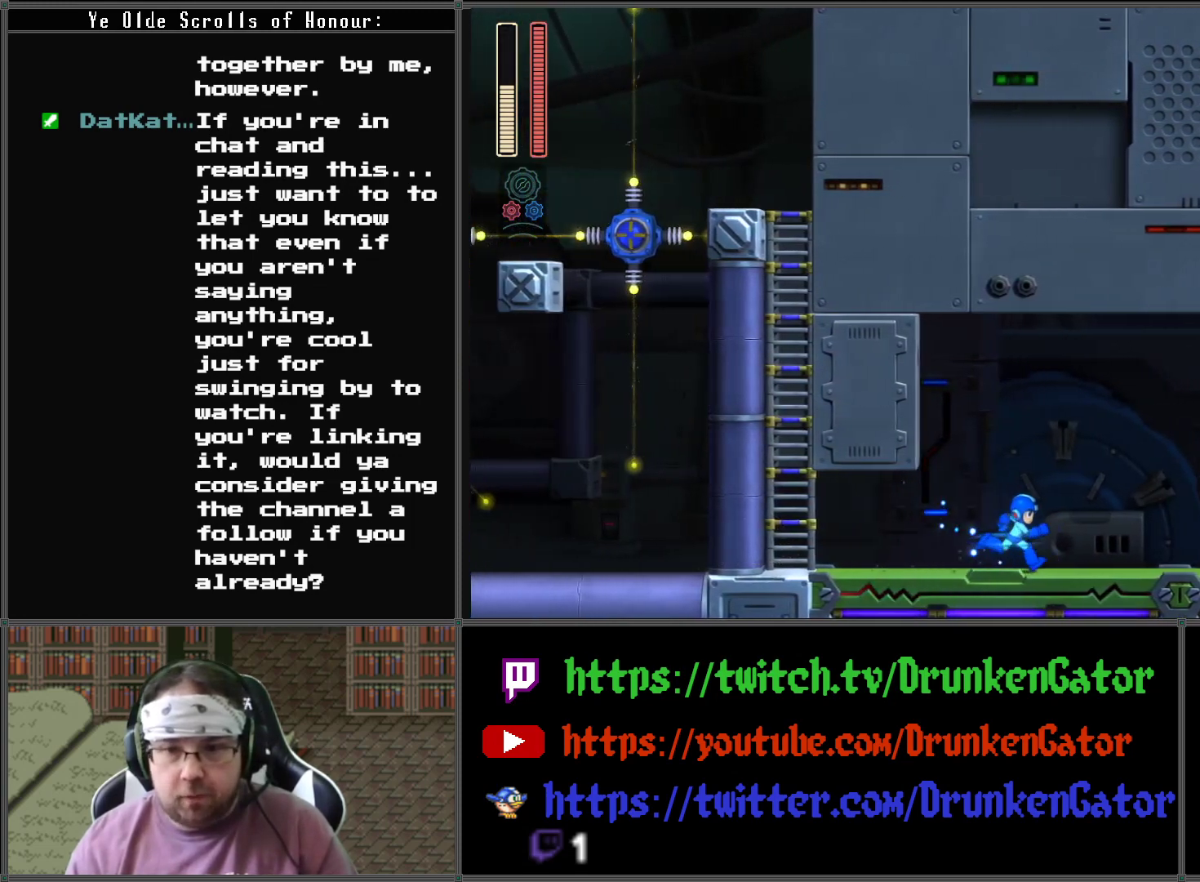
{"buttons": [], "left_stick": "center", "right_stick": "center", "events": [[433, "DPAD_RIGHT", "up"]]}
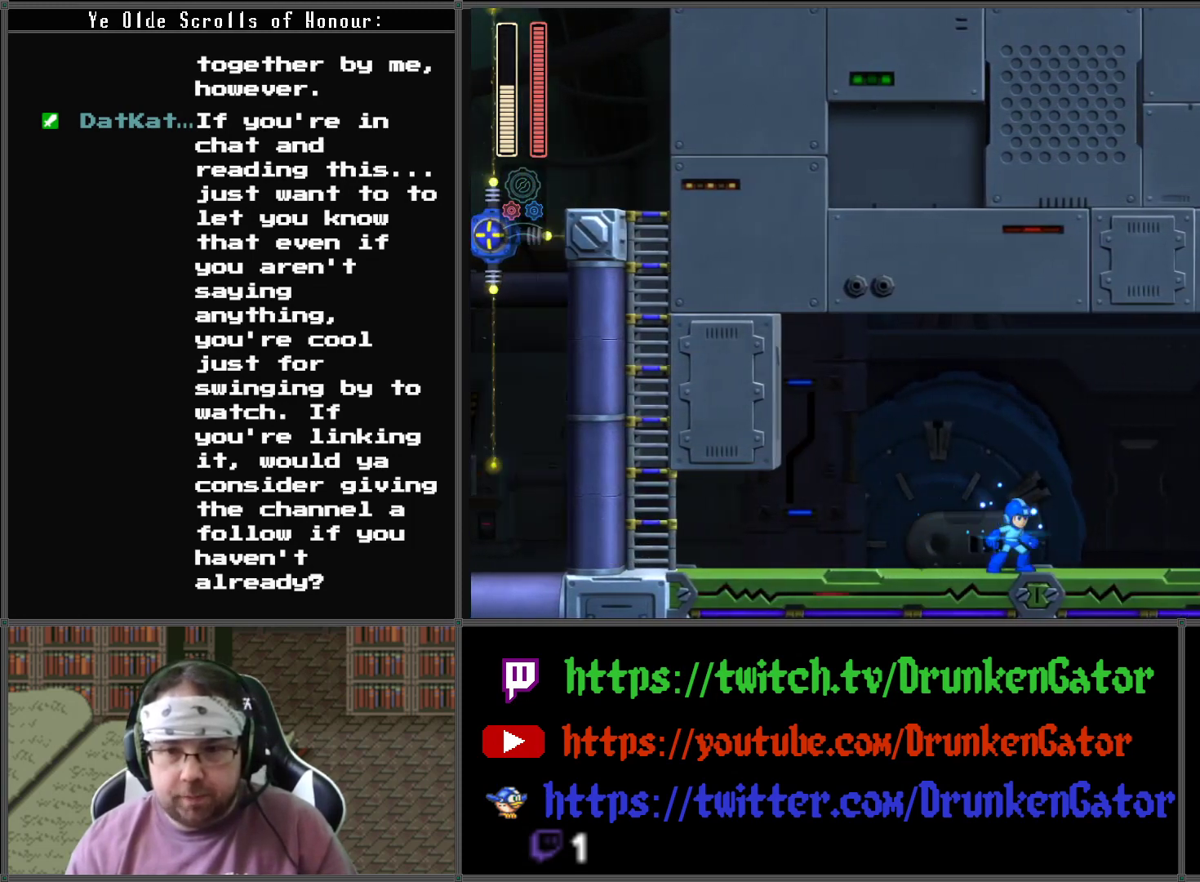
{"buttons": [], "left_stick": "center", "right_stick": "center", "events": []}
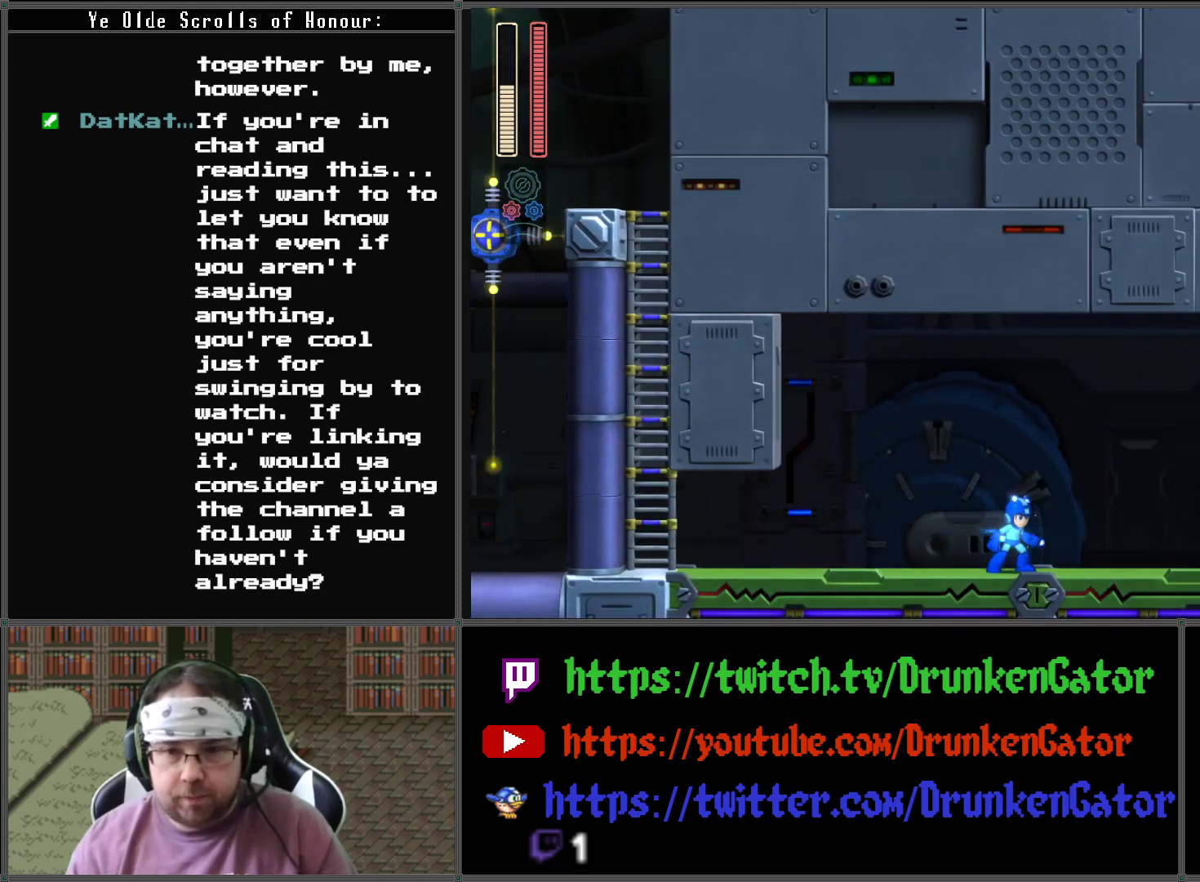
{"buttons": [], "left_stick": "center", "right_stick": "center", "events": [[67, "A", "down"], [267, "A", "up"], [333, "X", "down"], [500, "X", "up"]]}
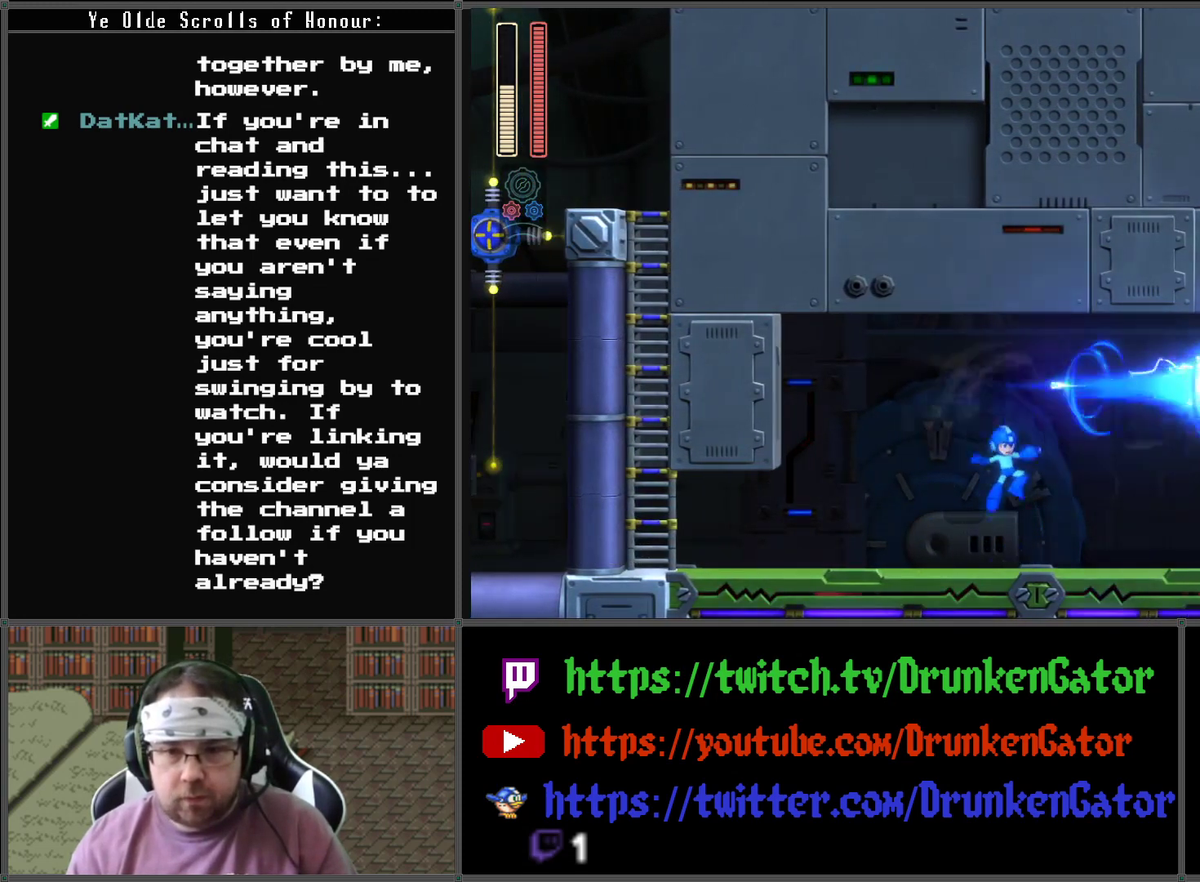
{"buttons": [], "left_stick": "center", "right_stick": "center", "events": []}
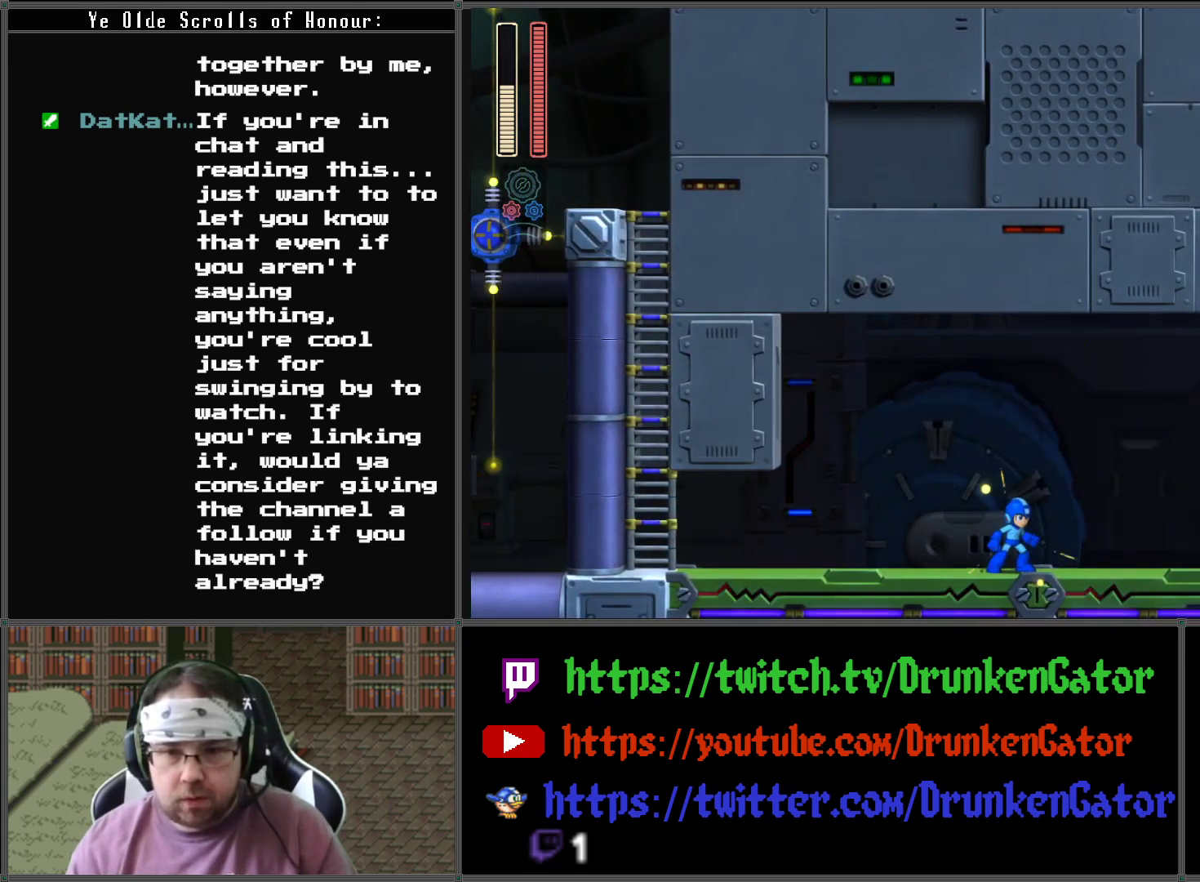
{"buttons": [], "left_stick": "center", "right_stick": "center", "events": [[100, "X", "down"], [233, "X", "up"]]}
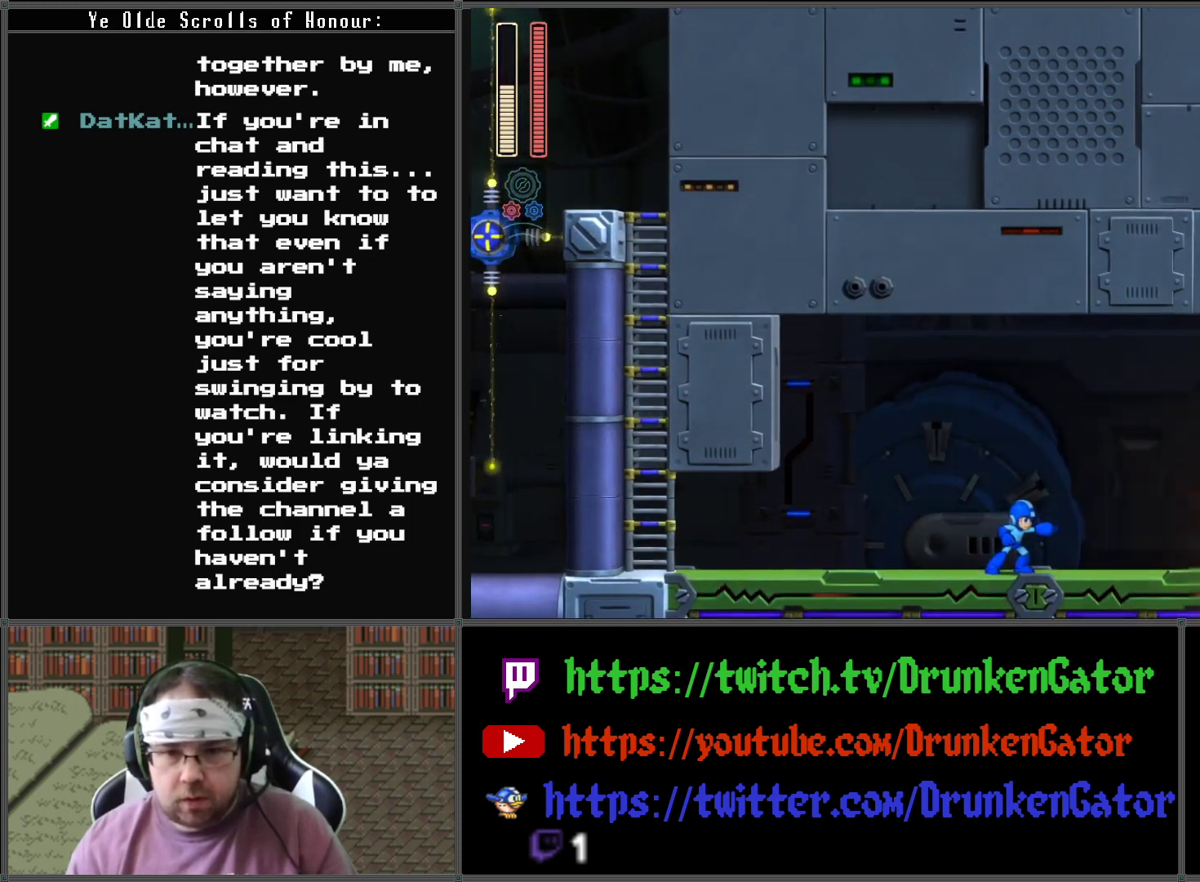
{"buttons": ["DPAD_RIGHT"], "left_stick": "center", "right_stick": "center", "events": [[33, "DPAD_RIGHT", "down"]]}
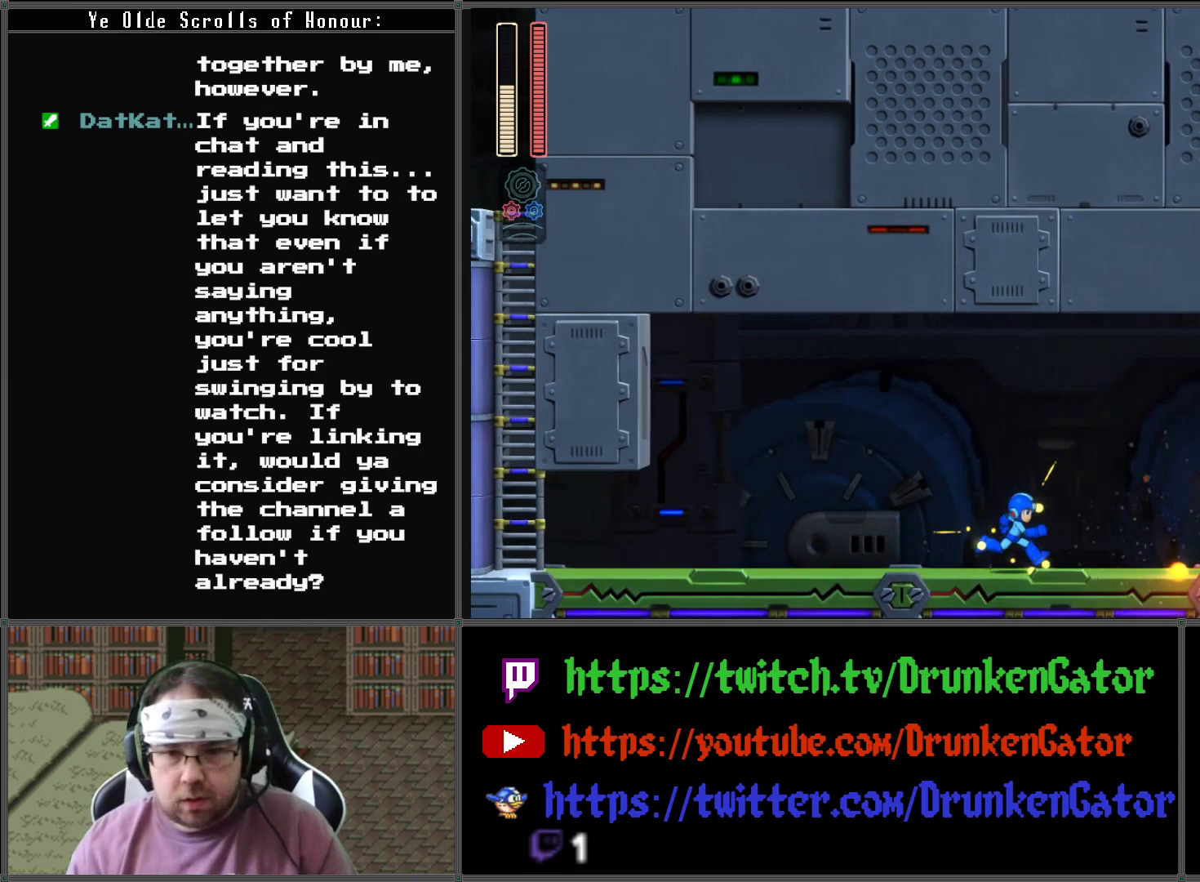
{"buttons": [], "left_stick": "center", "right_stick": "center", "events": [[367, "DPAD_RIGHT", "up"]]}
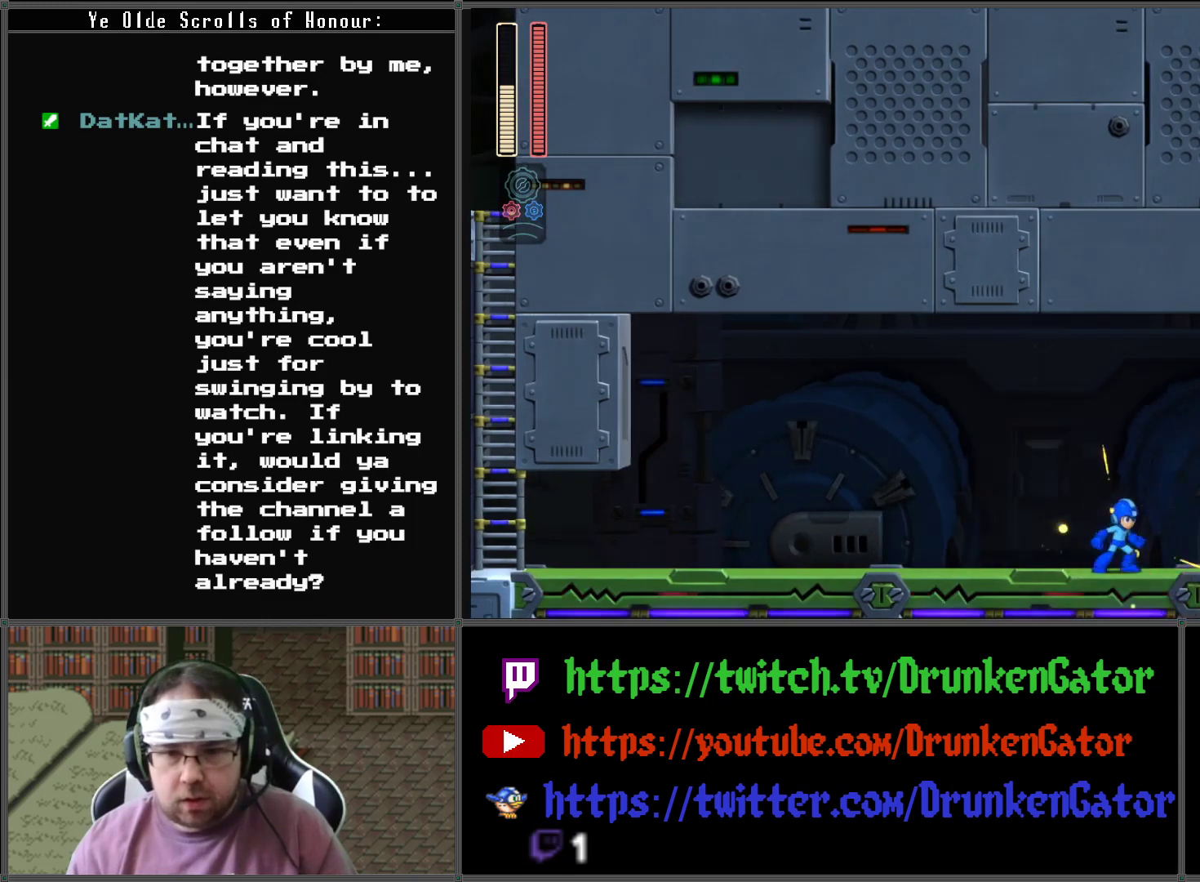
{"buttons": [], "left_stick": "center", "right_stick": "center", "events": [[100, "A", "down"], [267, "A", "up"], [333, "X", "down"], [500, "X", "up"]]}
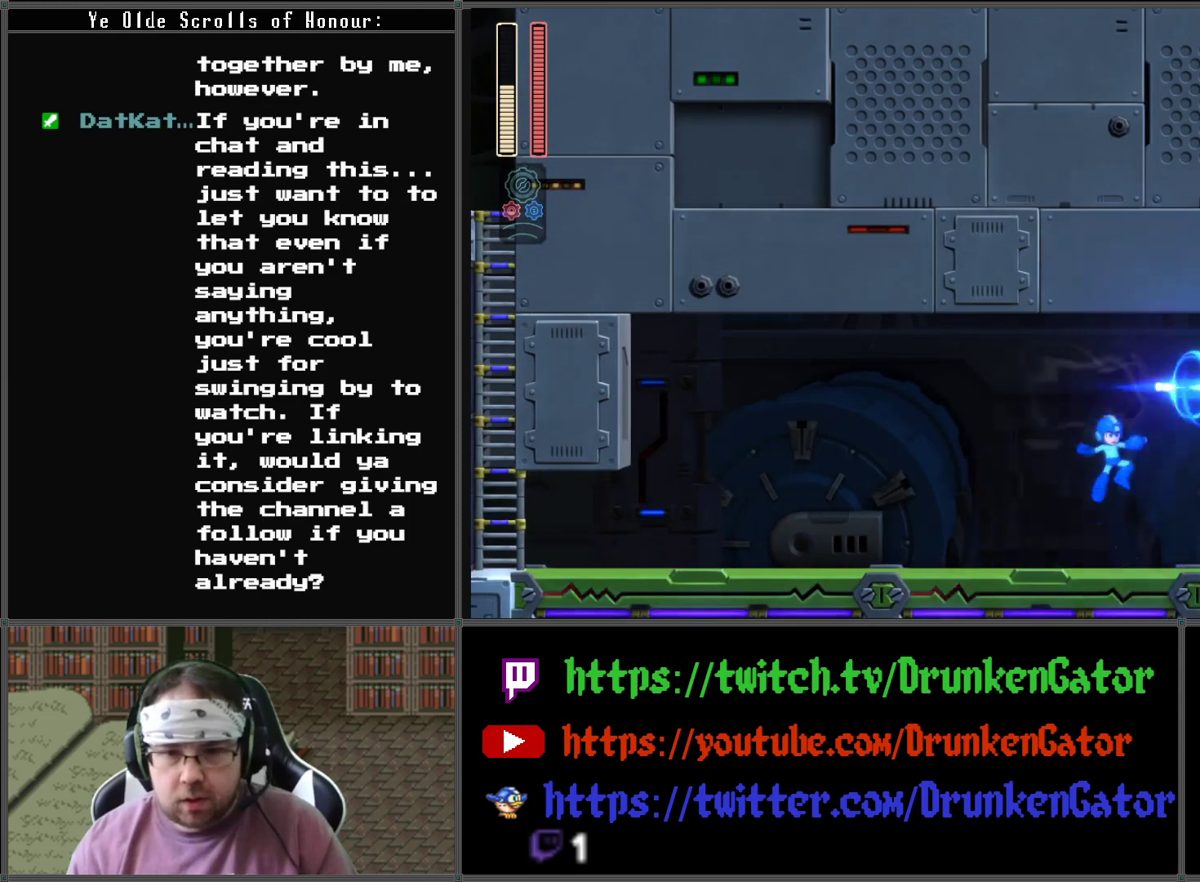
{"buttons": ["X"], "left_stick": "center", "right_stick": "center", "events": [[367, "X", "down"]]}
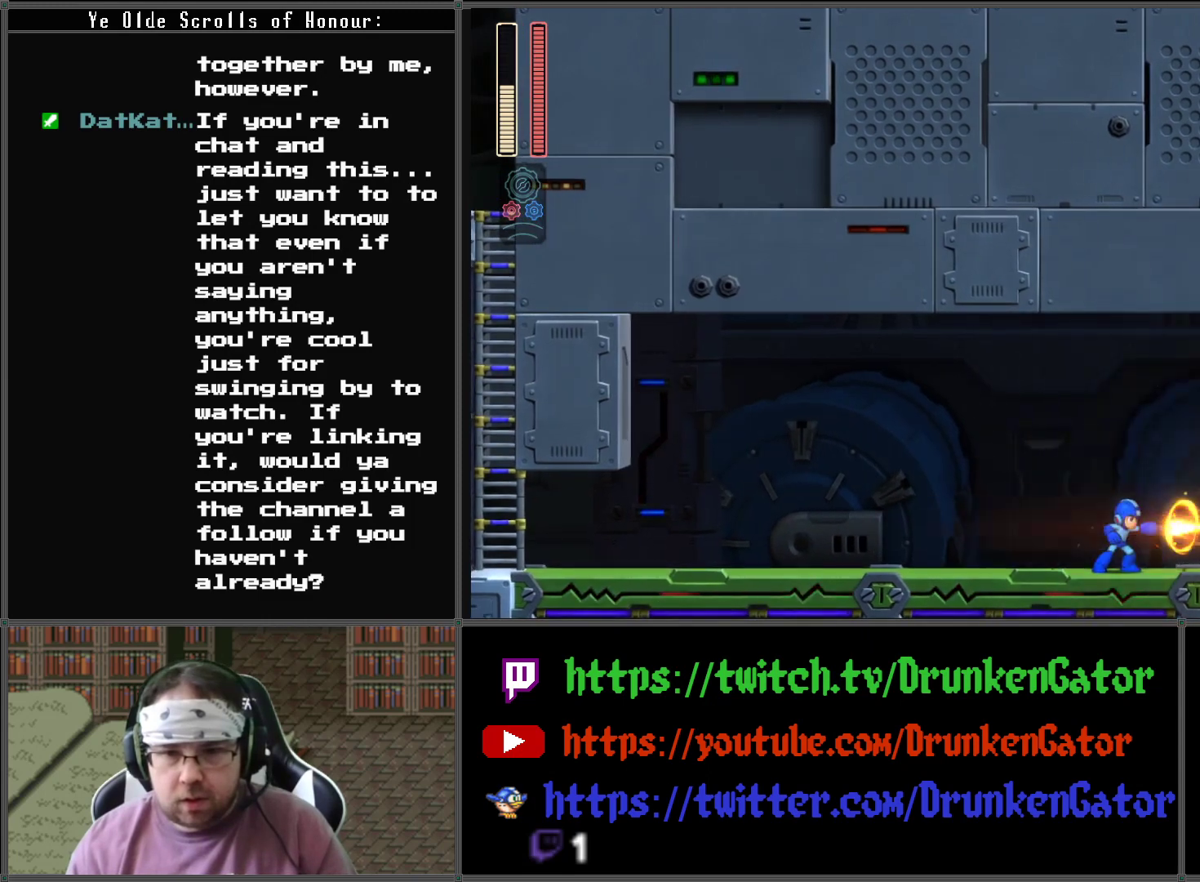
{"buttons": ["DPAD_RIGHT"], "left_stick": "center", "right_stick": "center", "events": [[33, "X", "up"], [433, "DPAD_RIGHT", "down"]]}
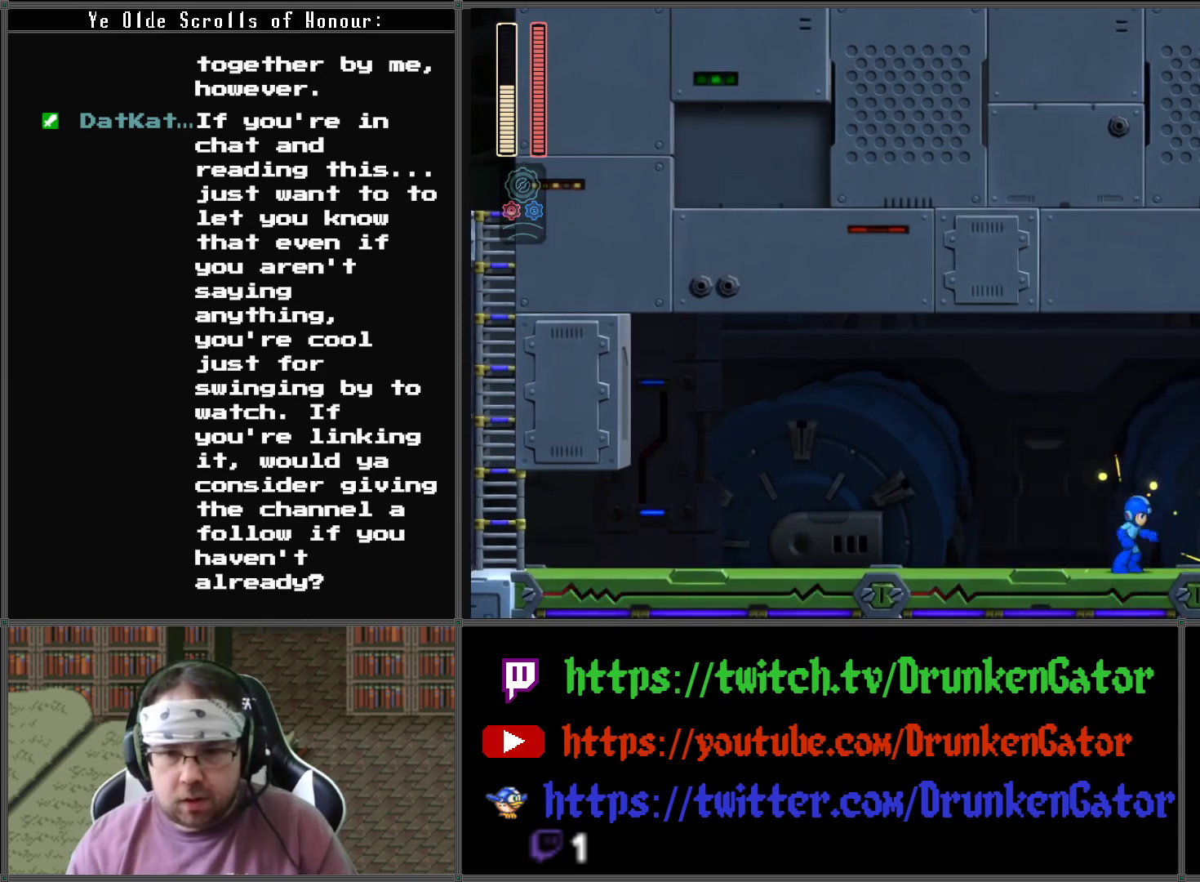
{"buttons": ["A", "DPAD_RIGHT"], "left_stick": "center", "right_stick": "center", "events": [[300, "A", "down"]]}
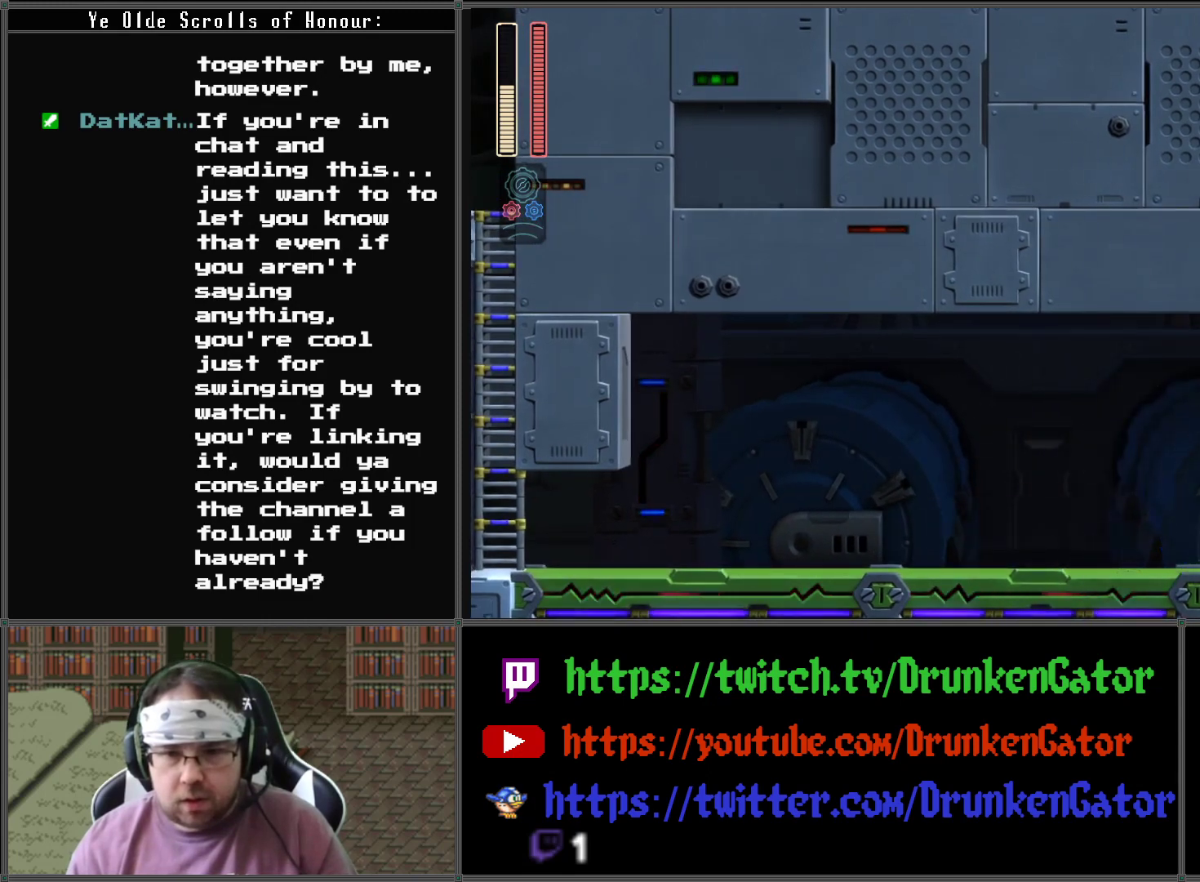
{"buttons": ["DPAD_RIGHT"], "left_stick": "center", "right_stick": "center", "events": [[500, "A", "up"]]}
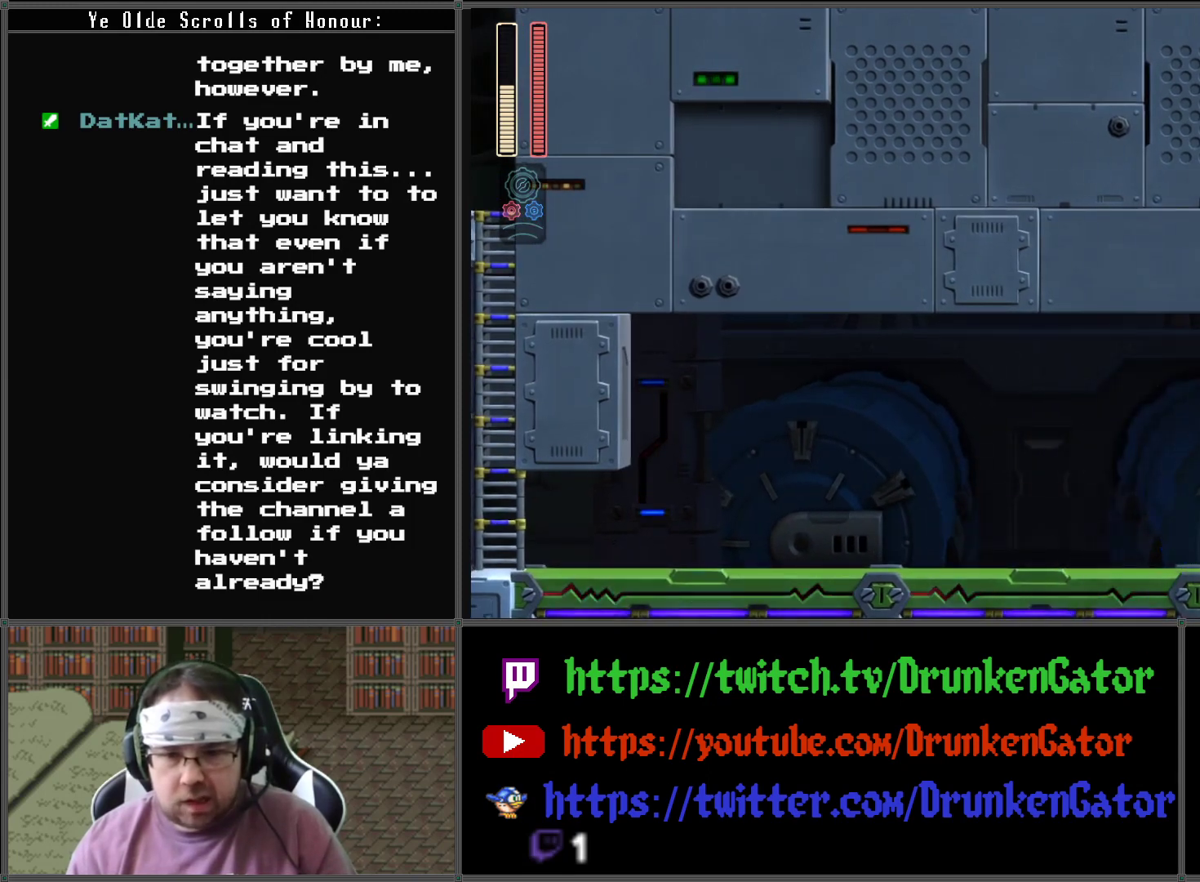
{"buttons": [], "left_stick": "center", "right_stick": "center", "events": [[67, "DPAD_LEFT", "down"], [67, "DPAD_RIGHT", "up"], [167, "DPAD_LEFT", "up"], [167, "X", "down"], [300, "X", "up"]]}
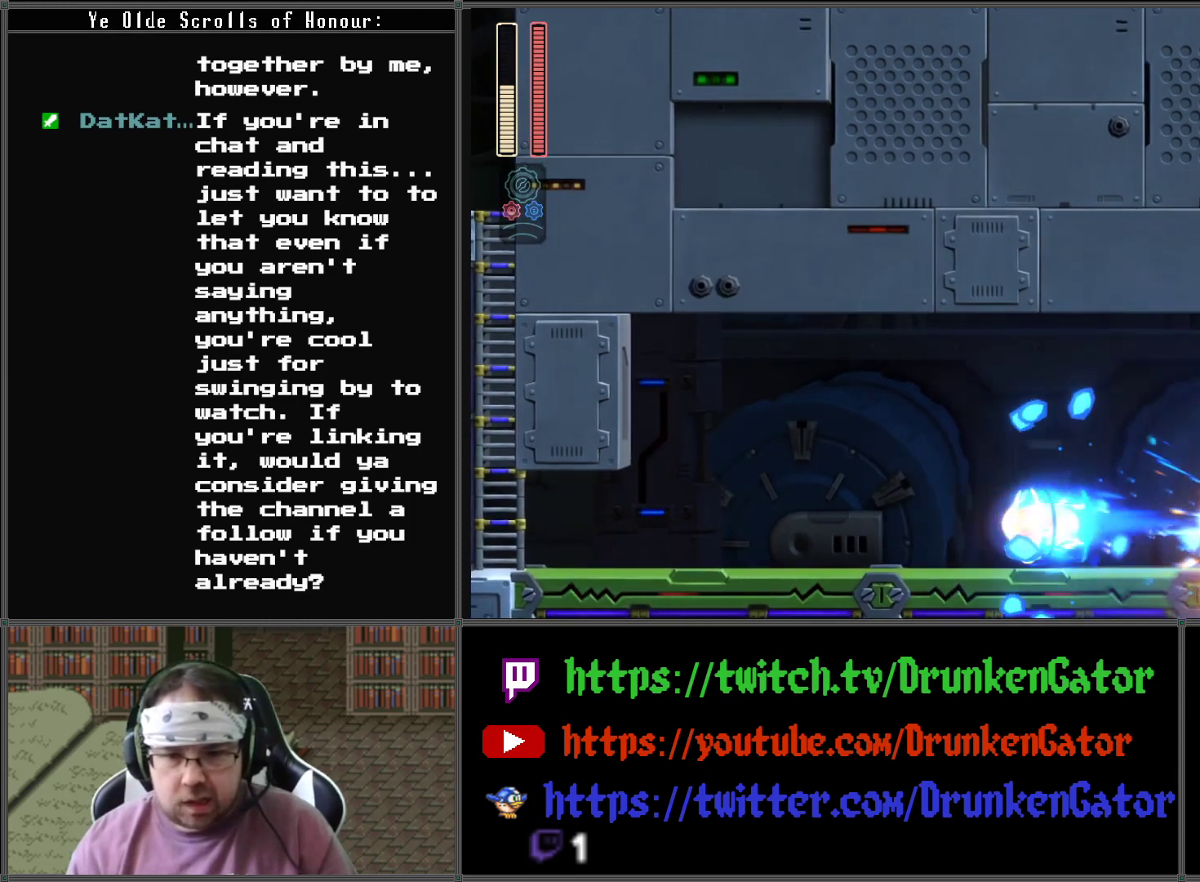
{"buttons": ["A", "DPAD_DOWN"], "left_stick": "center", "right_stick": "center", "events": [[133, "DPAD_DOWN", "down"], [200, "A", "down"]]}
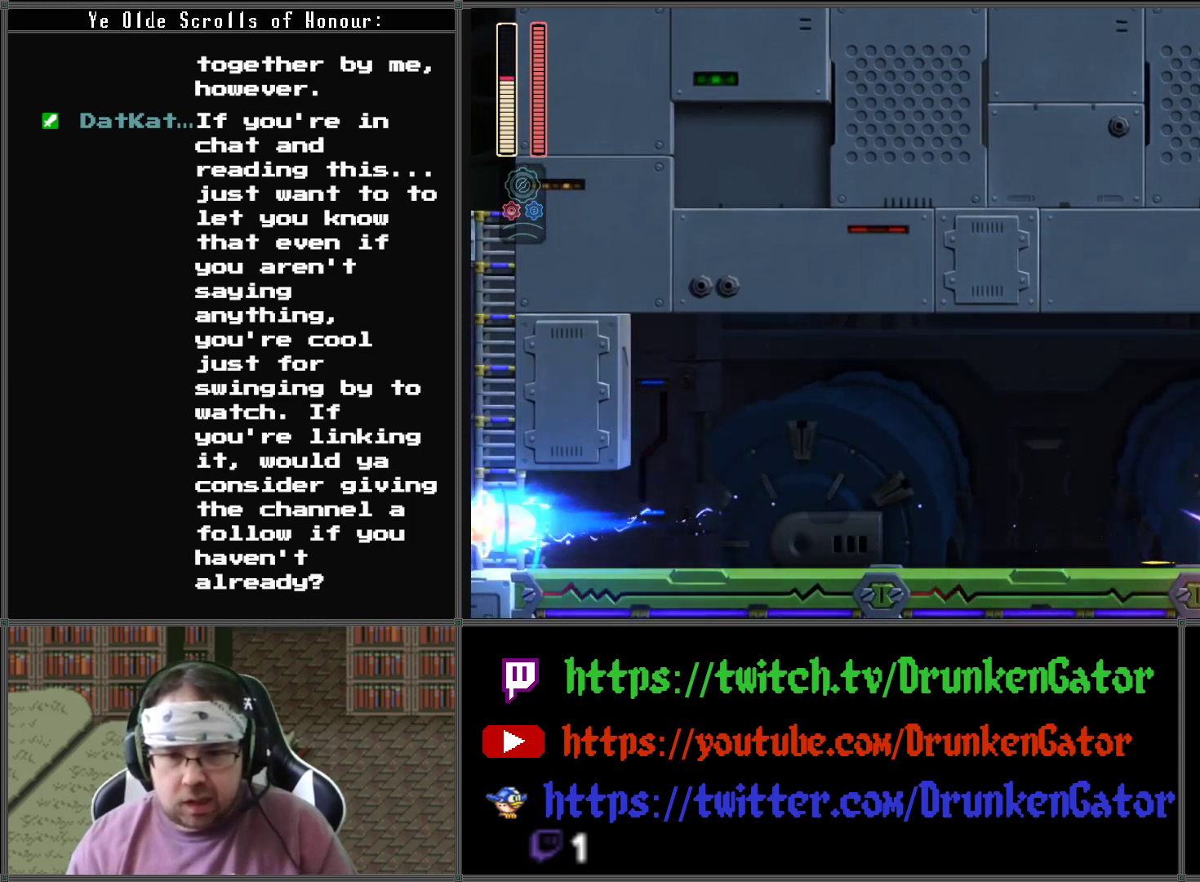
{"buttons": ["A", "DPAD_DOWN"], "left_stick": "center", "right_stick": "center", "events": [[200, "A", "up"], [267, "A", "down"]]}
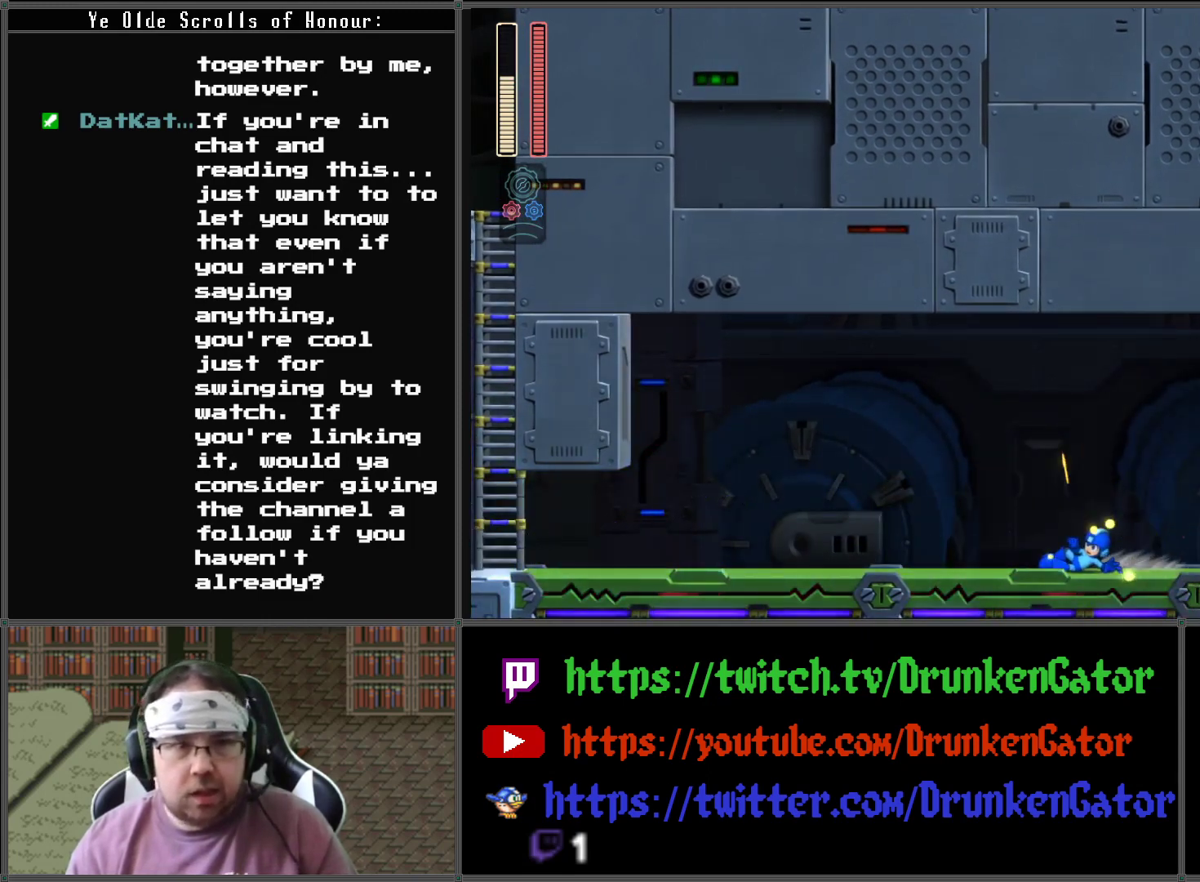
{"buttons": ["DPAD_DOWN"], "left_stick": "center", "right_stick": "center", "events": [[100, "A", "up"], [200, "A", "down"], [467, "A", "up"]]}
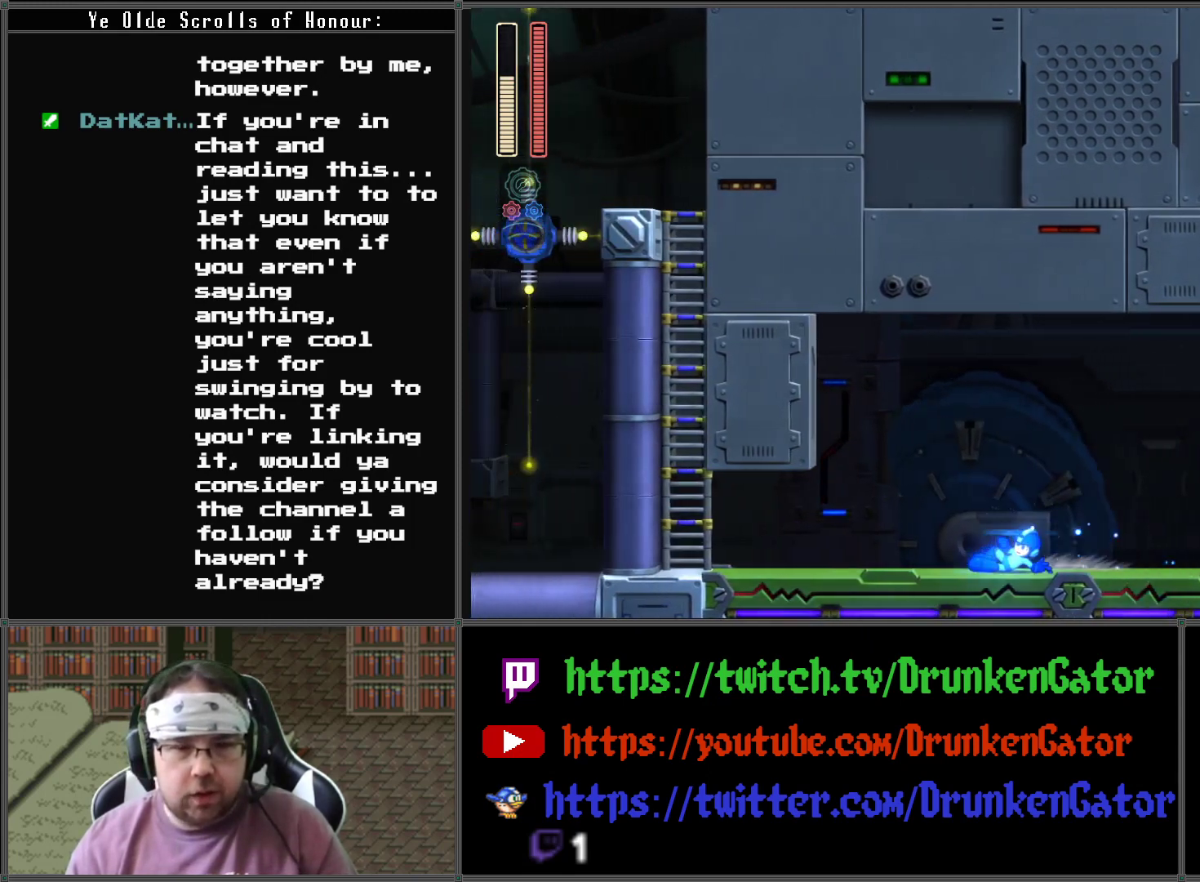
{"buttons": ["A", "DPAD_DOWN"], "left_stick": "center", "right_stick": "center", "events": [[33, "A", "down"], [300, "A", "up"], [367, "A", "down"]]}
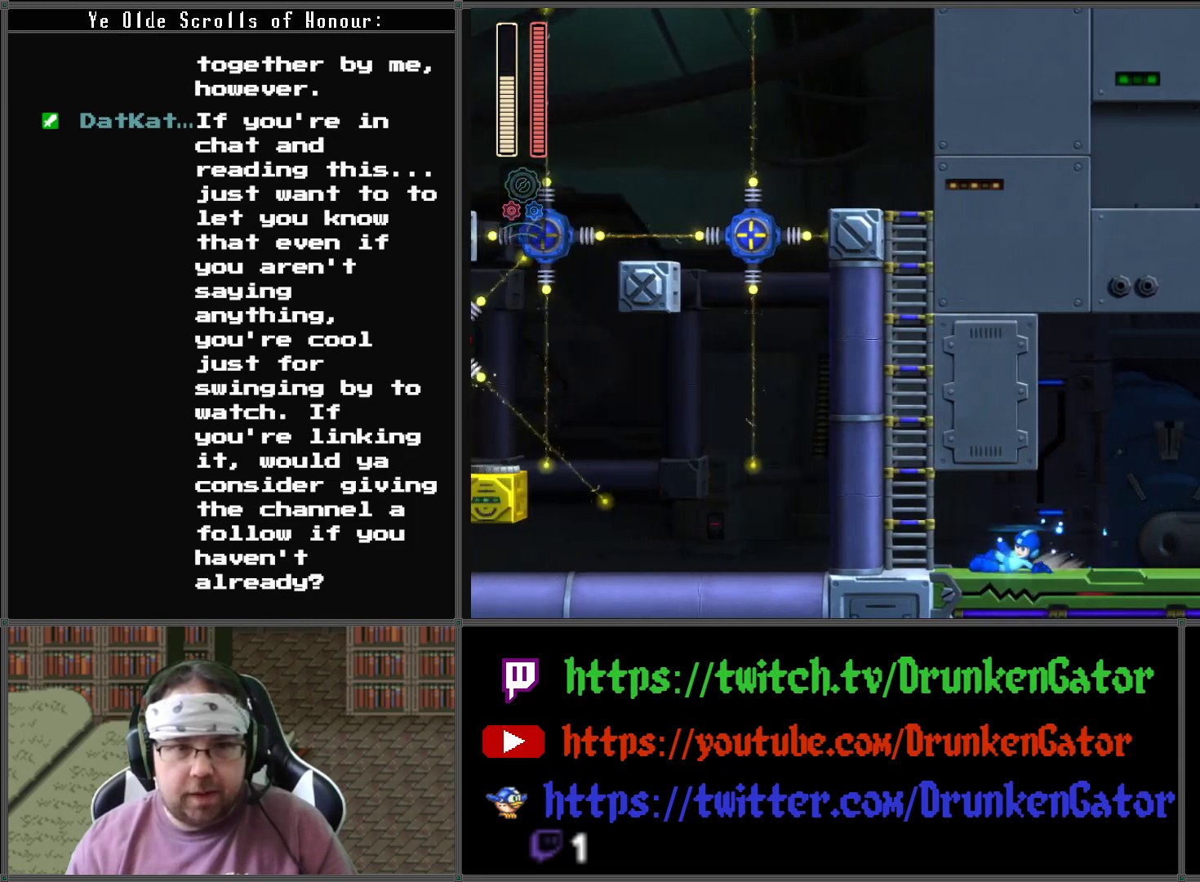
{"buttons": ["DPAD_RIGHT"], "left_stick": "center", "right_stick": "center", "events": [[67, "DPAD_DOWN", "up"], [100, "A", "up"], [133, "DPAD_RIGHT", "down"]]}
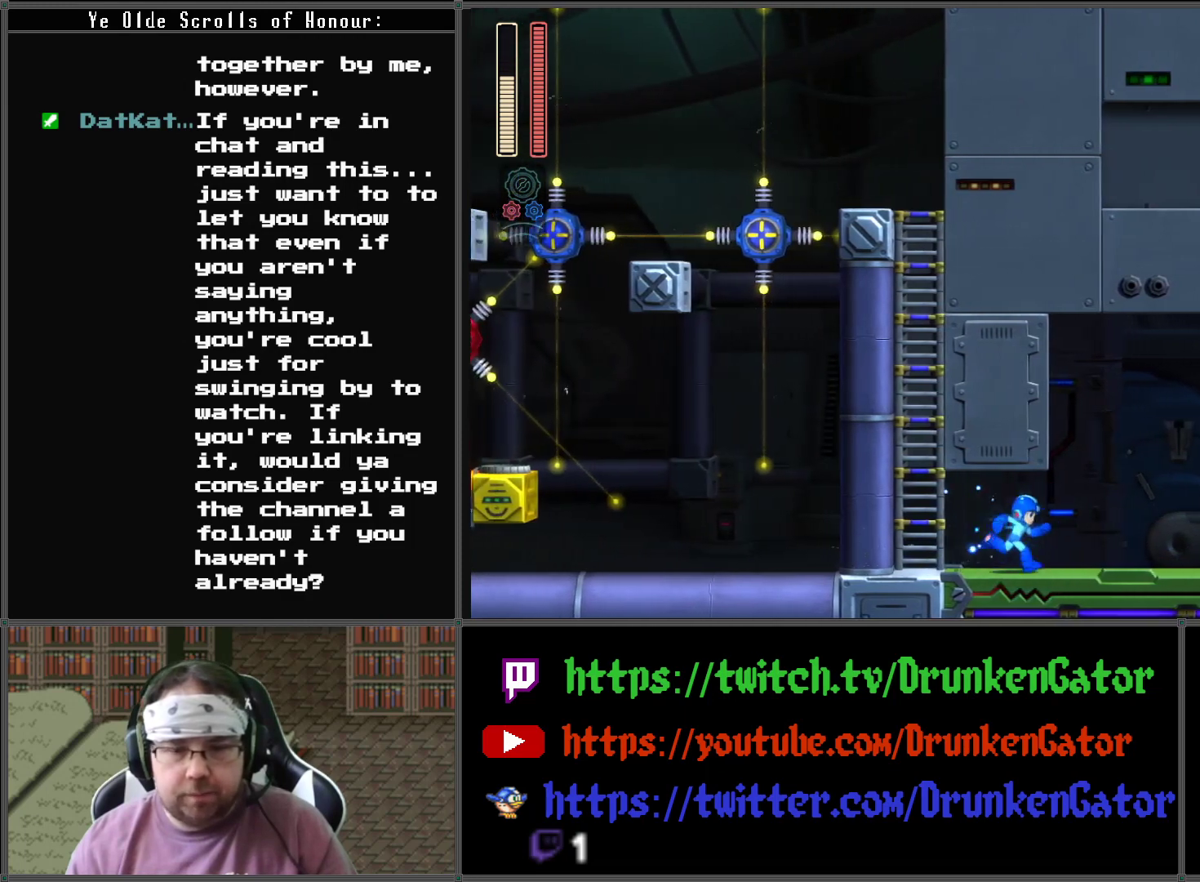
{"buttons": ["DPAD_RIGHT"], "left_stick": "center", "right_stick": "center", "events": []}
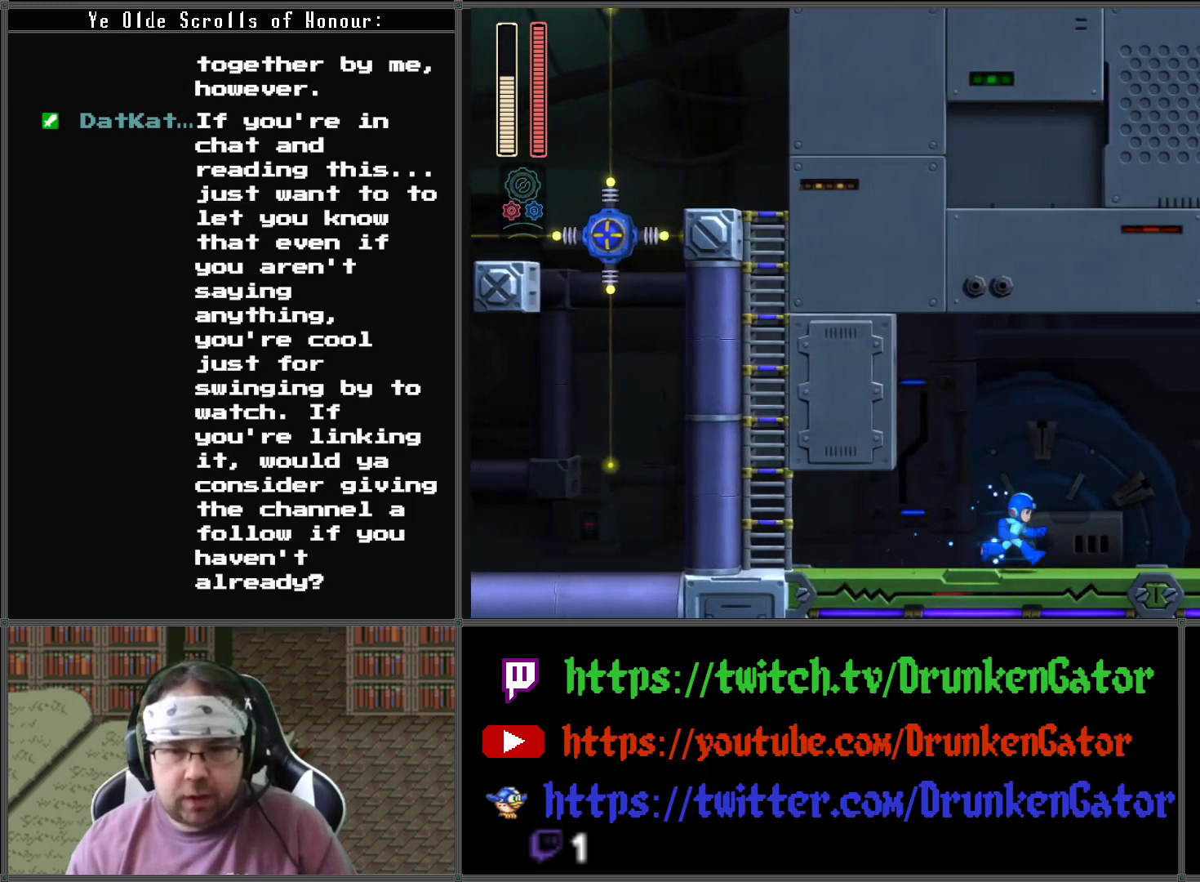
{"buttons": ["DPAD_RIGHT"], "left_stick": "center", "right_stick": "center", "events": [[133, "DPAD_RIGHT", "up"], [300, "DPAD_RIGHT", "down"]]}